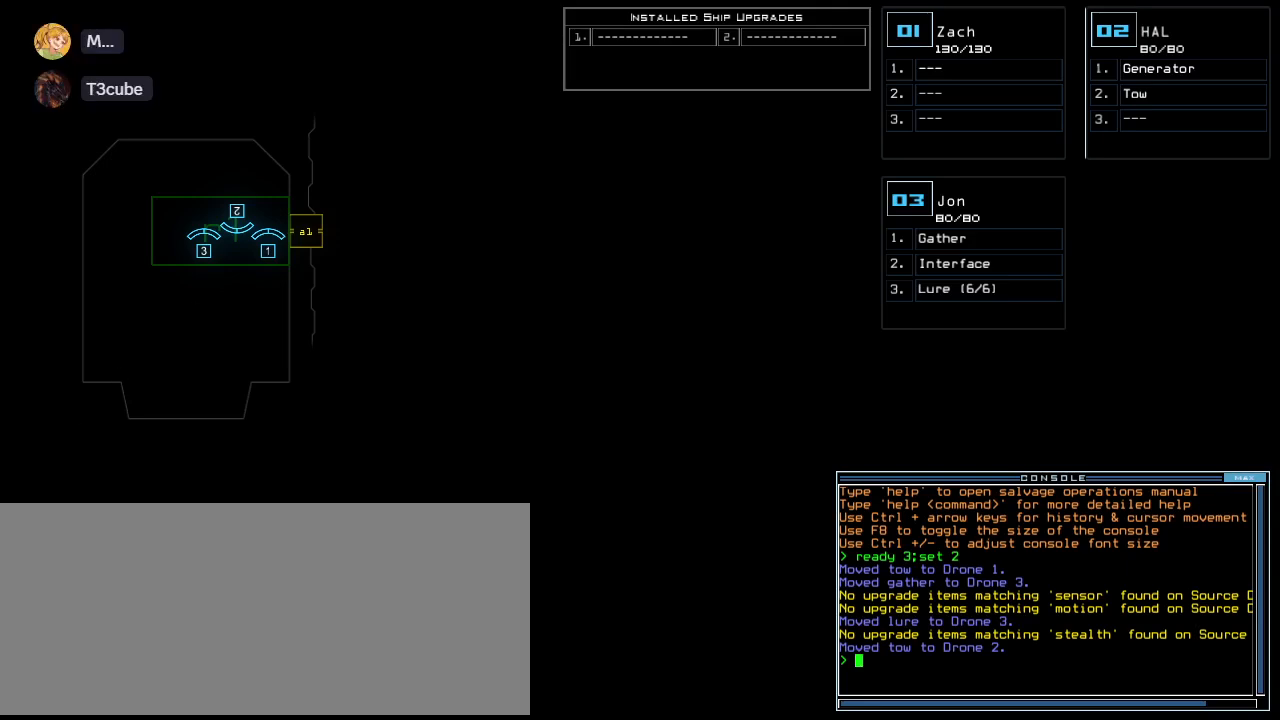
Gameplay with keyboard; each line is a JSON object with the keys held at the frame after it. "events" lists presses ("down") and releases ("up") of ".", "0", "1", "2", "3", "4", "5", "6", "7", "8", "9", "a", "b", "backspace", "c", "caps_lock", "comma", "ctrl_l", "ctrl_r", "d", "down", "e", "equals", "escape", "f", "f10", "g", "h", "i", "j", "k", "l", "left", "m", "minus", "n", "num3", "num9", "o", "p", "q", "quote", "r", "return", "right", "s", "semicolon", "shift_l", "shift_r", "space", "t", "tab", "tilde", "u", "up", "v", "w", "x", "y" and "z" between this image and that frame as [ms after this image, input, new state], when the widget could be followed in between. No other keys are recorded. Mouse input is not recorded.
{"keys": [], "events": [[20, "v", "down"], [60, "v", "up"], [120, "v", "down"], [220, "v", "up"]]}
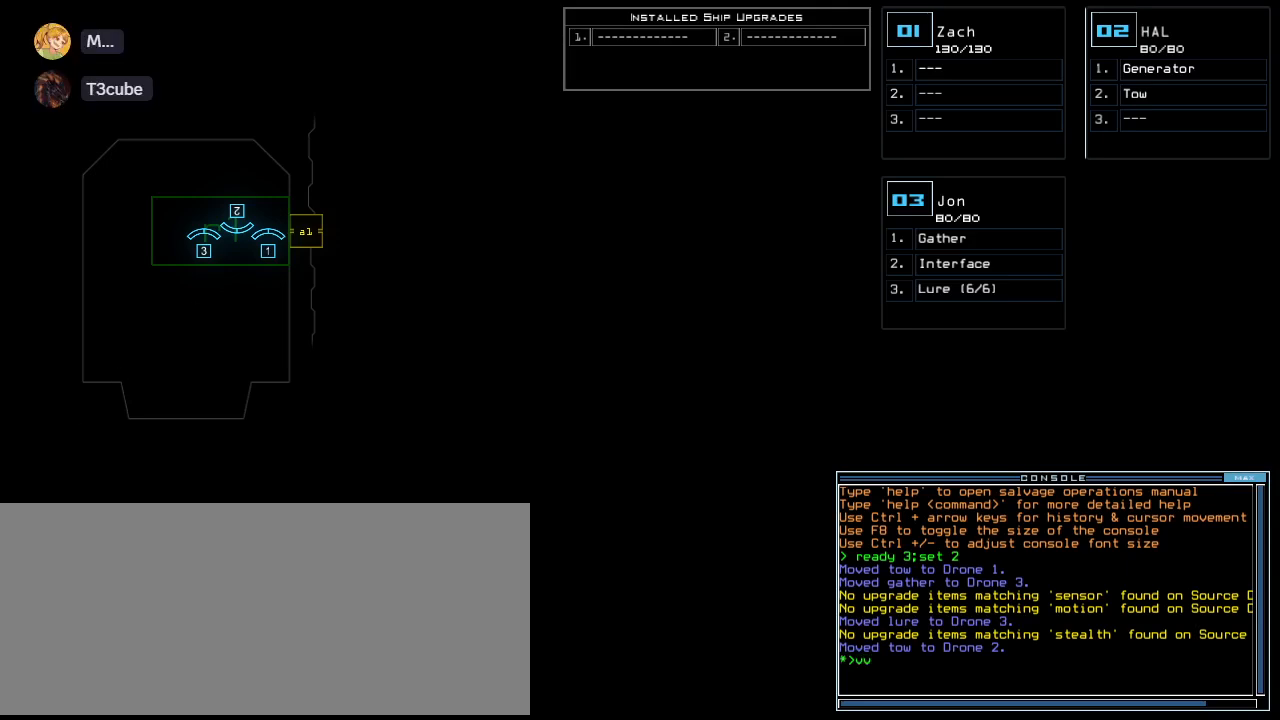
{"keys": [], "events": [[40, "return", "down"], [100, "return", "up"]]}
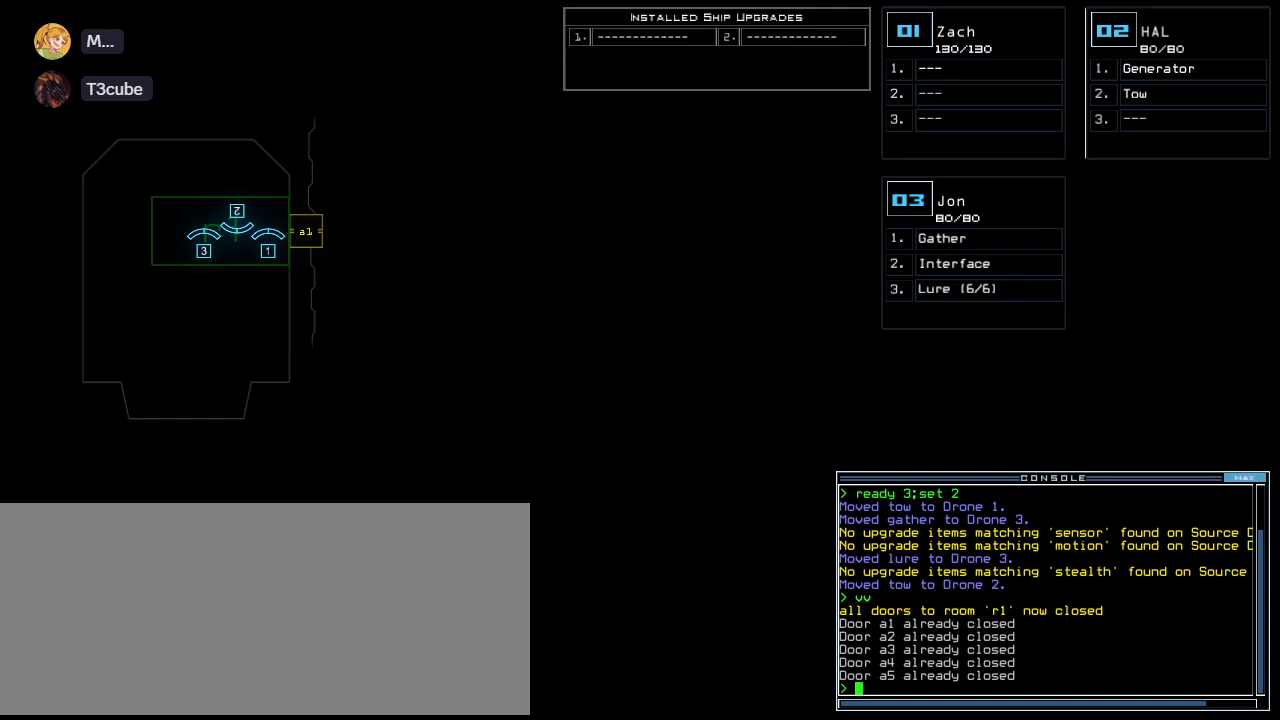
{"keys": [], "events": []}
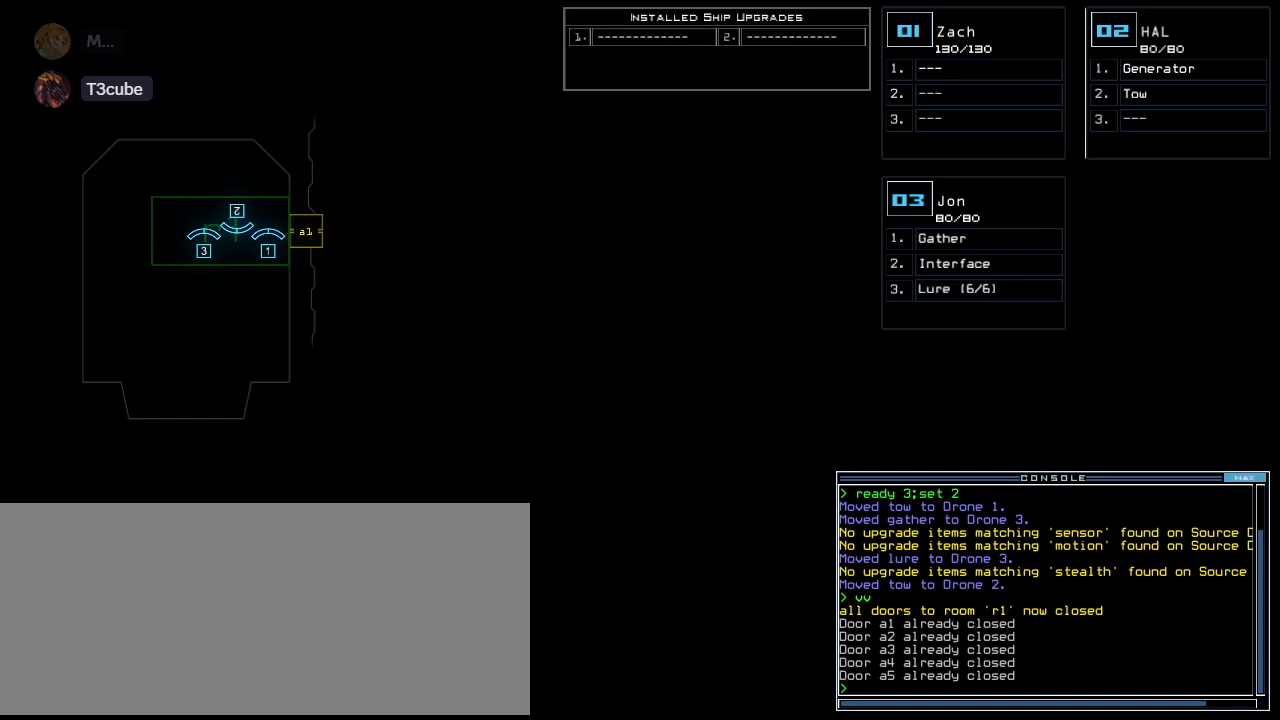
{"keys": ["a"], "events": [[480, "a", "down"]]}